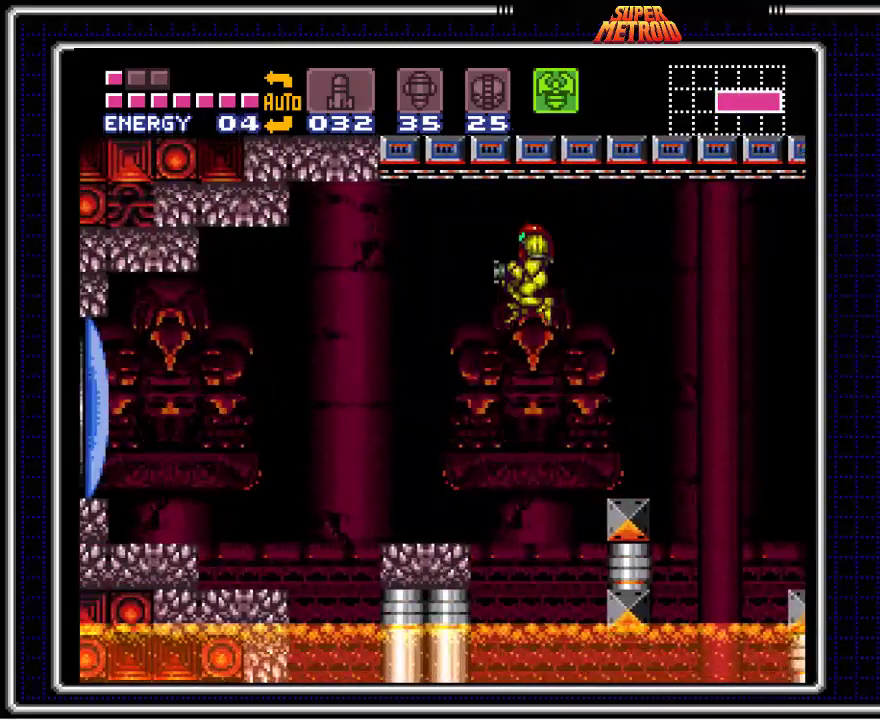
Gameplay with a controller (Nintendo layout); each line is a JSON object with the inputs held at the frame after it. "events" lists button and stick changes between this image and that frame as [ms after this image, input, new state], when the widget could be followed in between. Not read: L1 L3 R1 R3.
{"buttons": ["B", "DPAD_LEFT"], "events": [[350, "X", "down"], [483, "X", "up"]]}
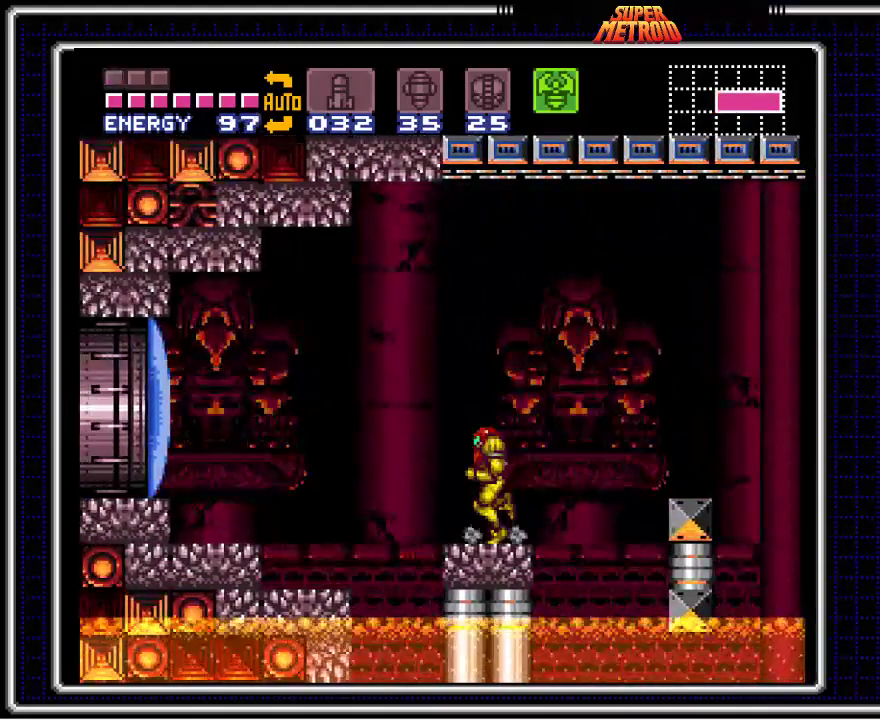
{"buttons": ["B", "X", "DPAD_LEFT"], "events": [[83, "A", "down"], [233, "A", "up"], [450, "X", "down"]]}
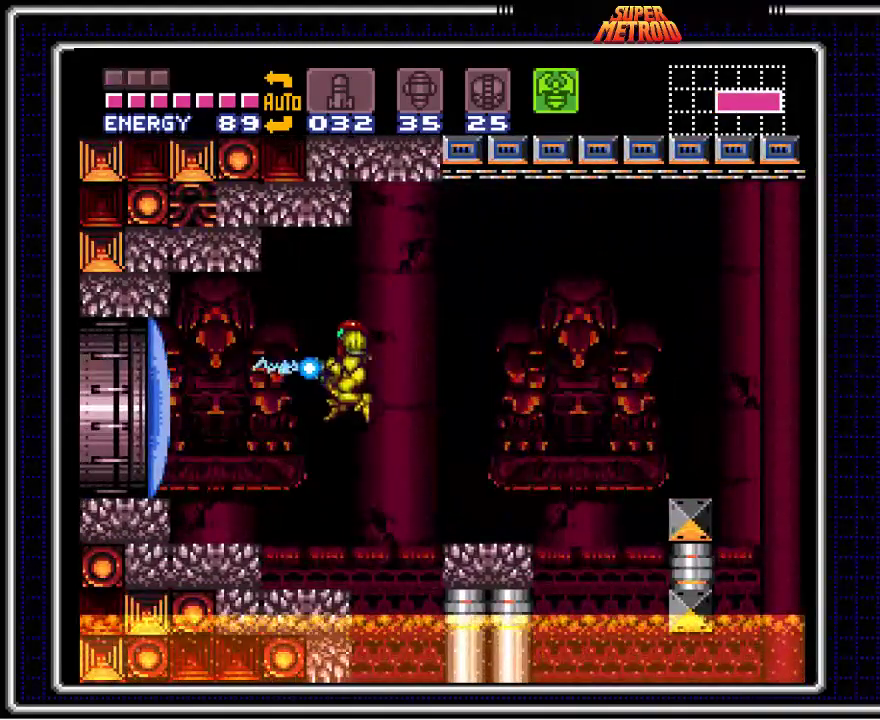
{"buttons": ["A", "B", "DPAD_LEFT"], "events": [[100, "DPAD_LEFT", "up"], [117, "X", "up"], [200, "SELECT", "down"], [317, "SELECT", "up"], [367, "DPAD_LEFT", "down"], [383, "A", "down"]]}
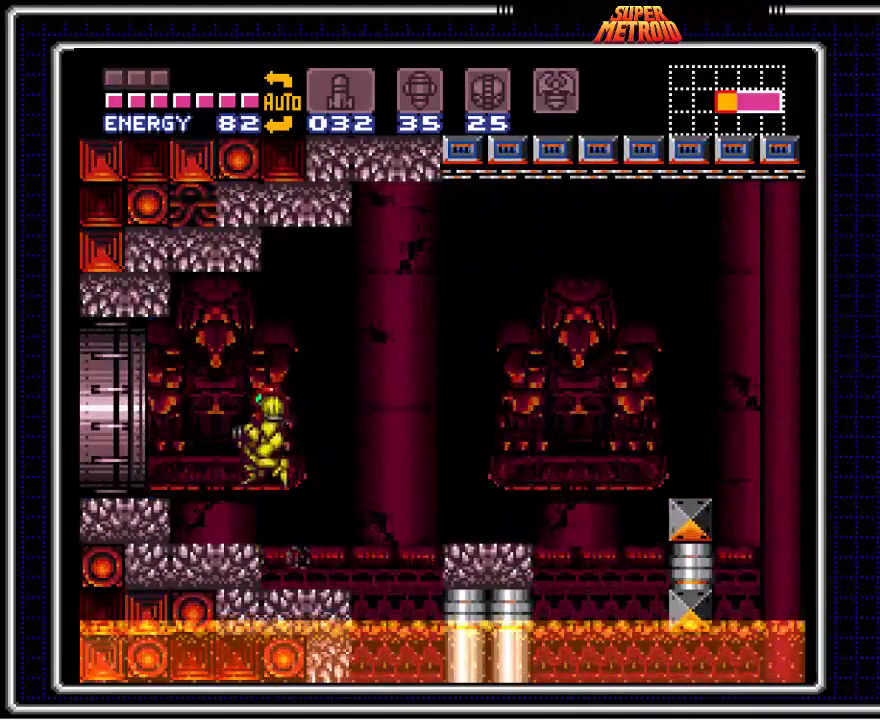
{"buttons": ["B", "DPAD_LEFT"], "events": [[150, "A", "up"]]}
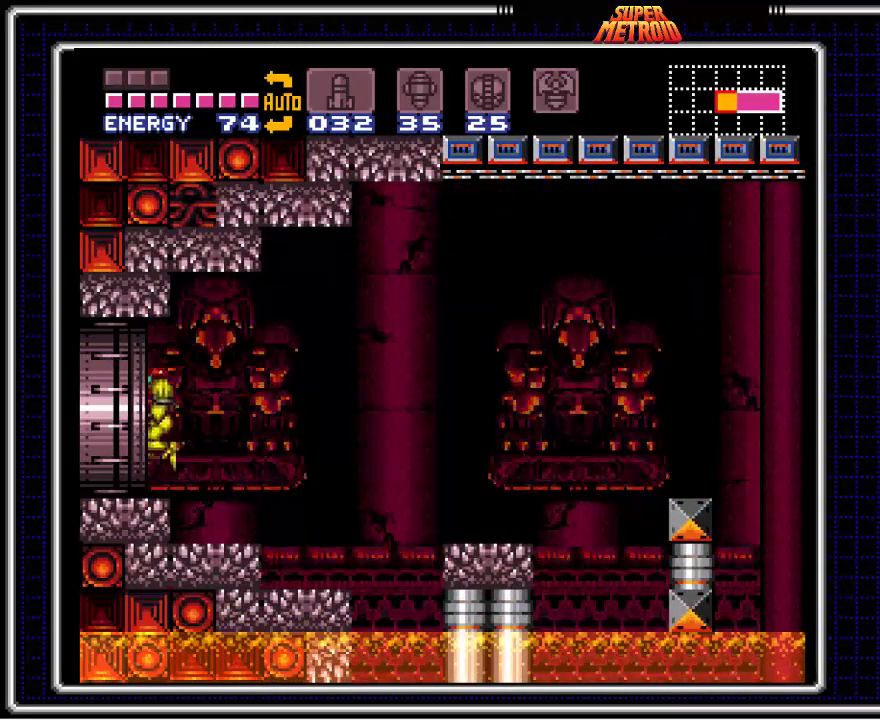
{"buttons": [], "events": [[383, "DPAD_LEFT", "up"], [417, "B", "up"]]}
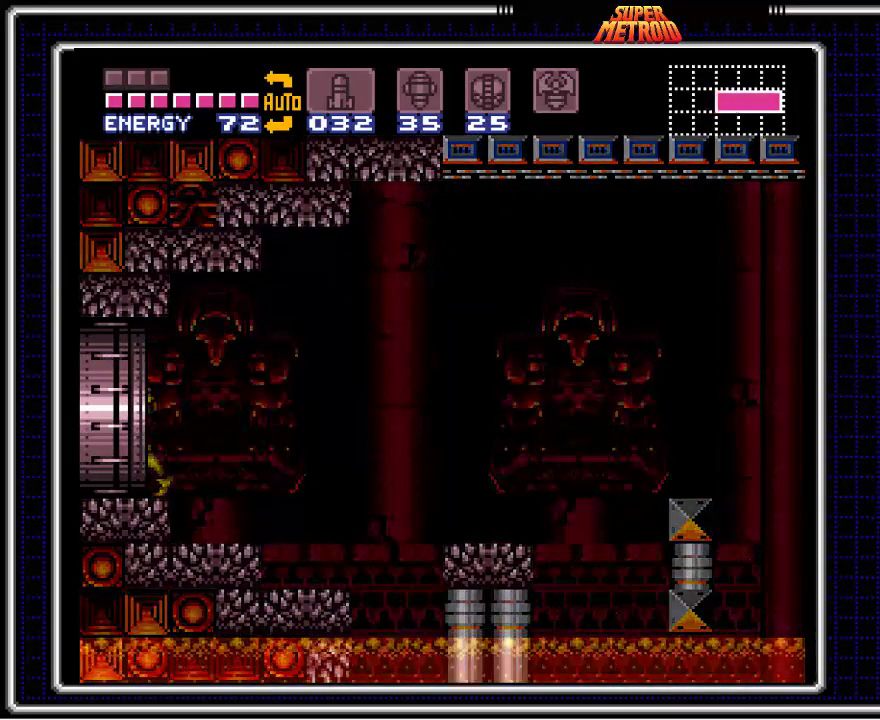
{"buttons": [], "events": []}
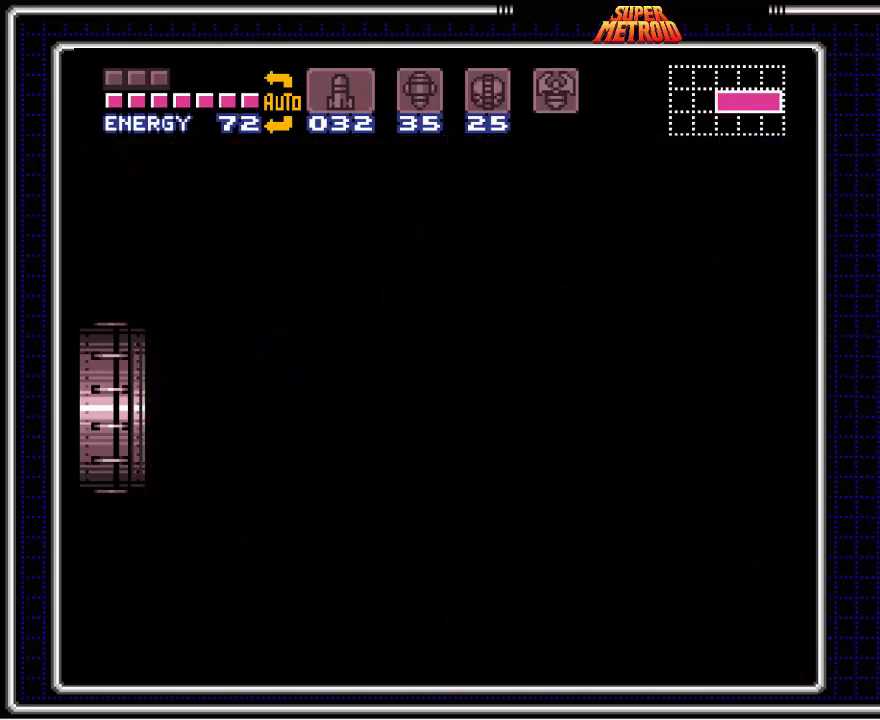
{"buttons": [], "events": []}
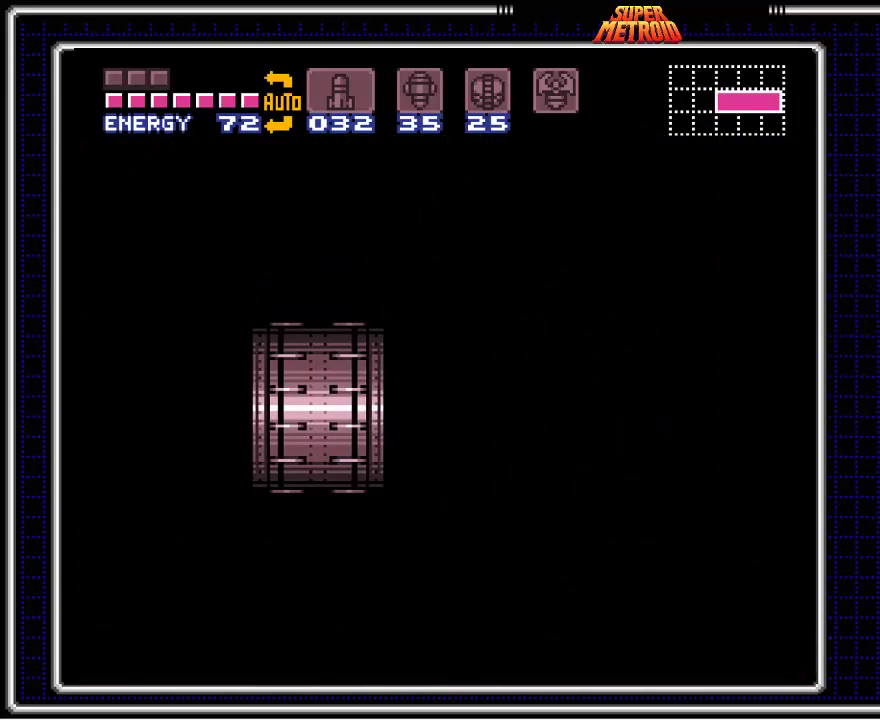
{"buttons": [], "events": []}
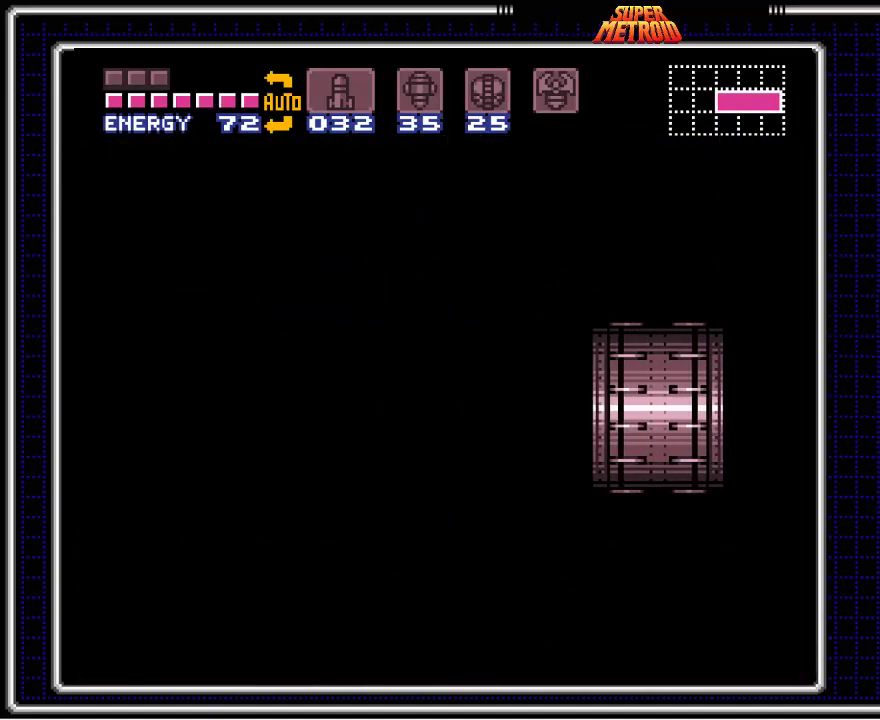
{"buttons": [], "events": []}
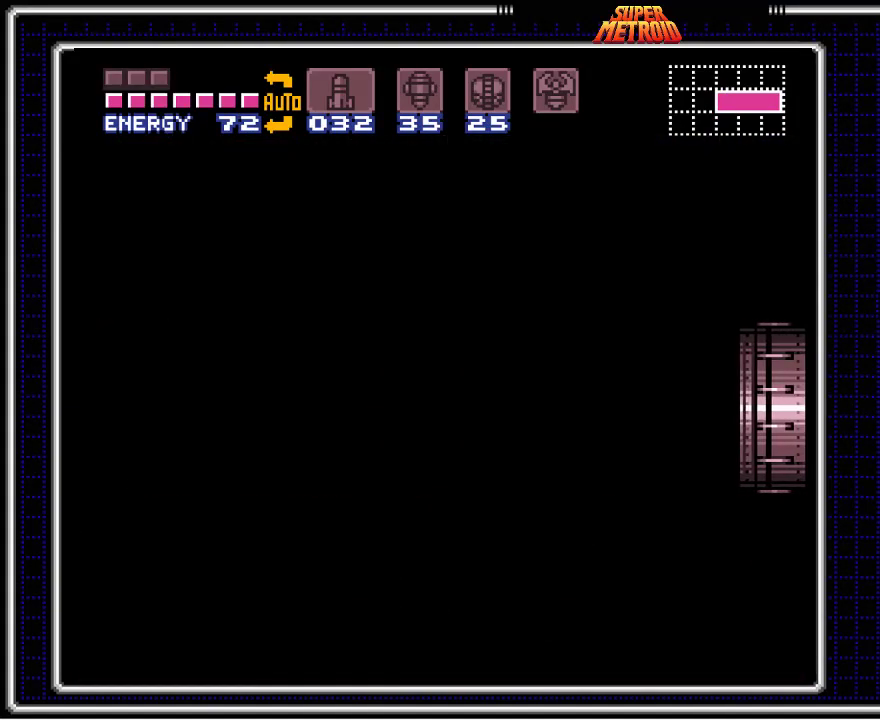
{"buttons": [], "events": []}
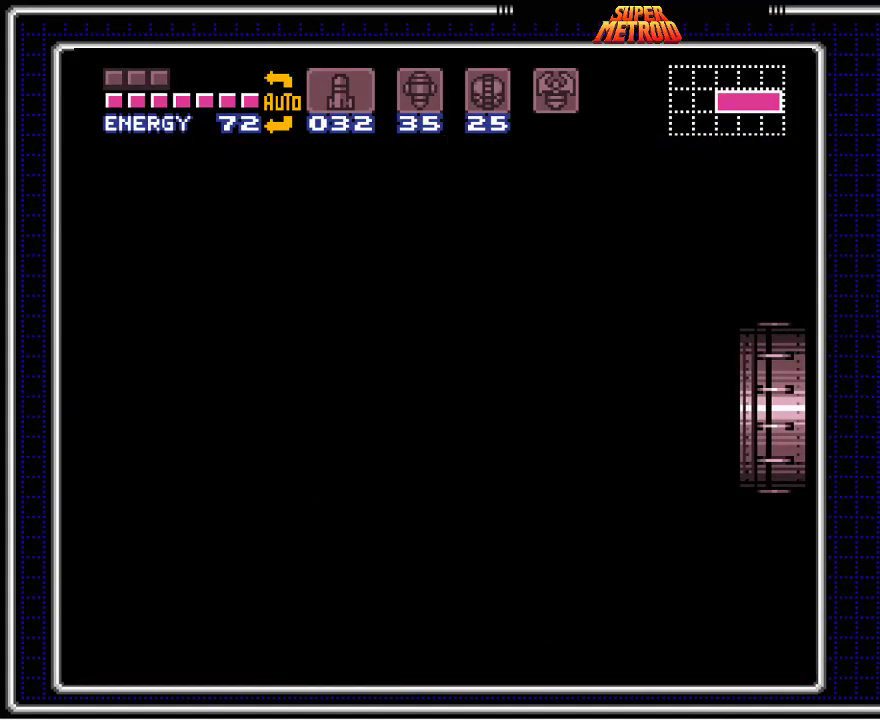
{"buttons": [], "events": []}
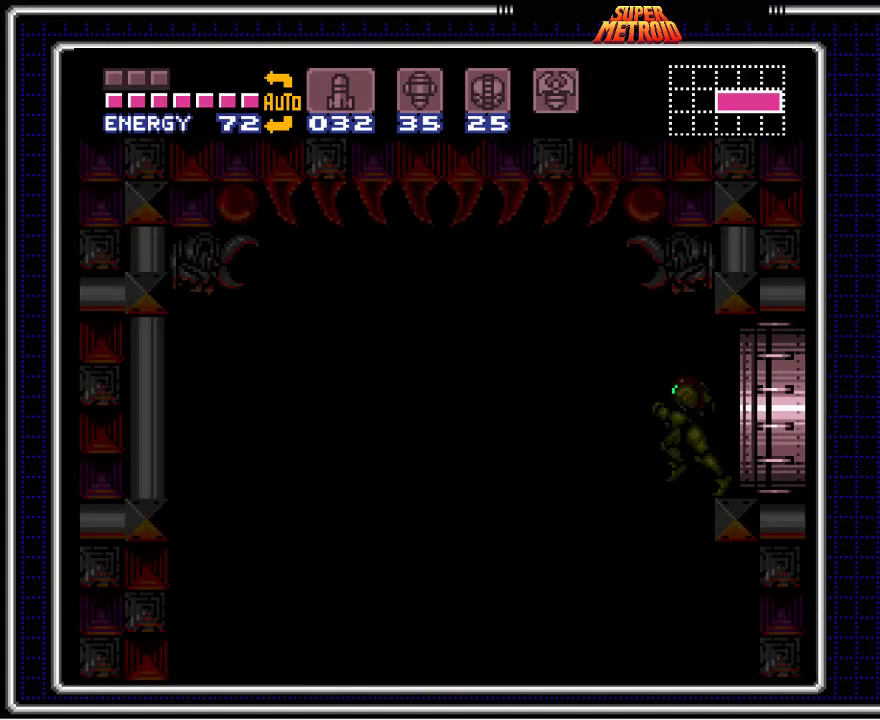
{"buttons": ["Y", "DPAD_RIGHT"], "events": [[500, "DPAD_RIGHT", "down"], [500, "Y", "down"]]}
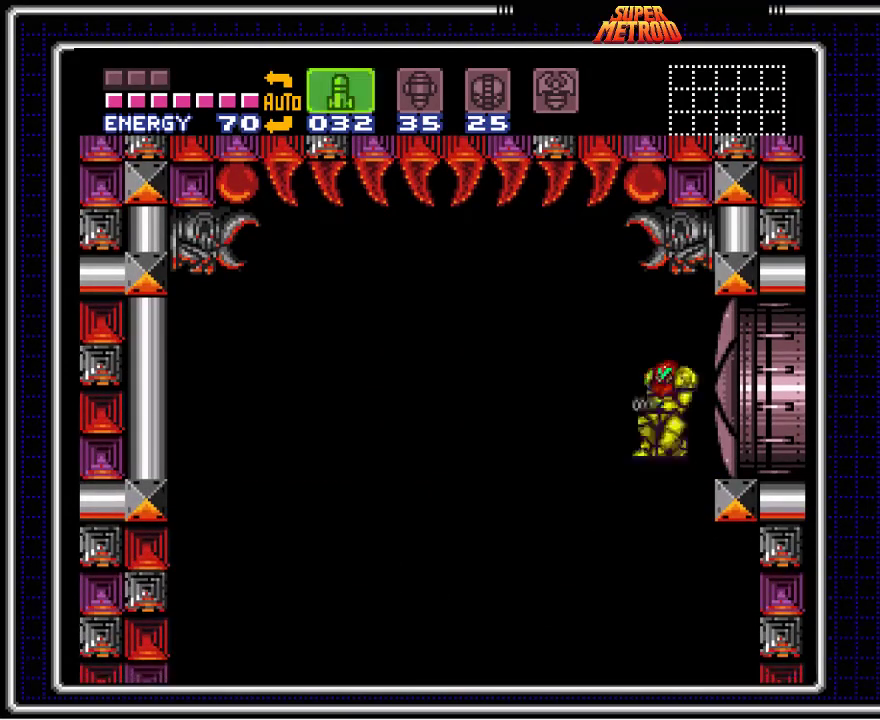
{"buttons": ["DPAD_LEFT"], "events": [[100, "Y", "up"], [150, "DPAD_RIGHT", "up"], [150, "Y", "down"], [183, "DPAD_LEFT", "down"], [267, "Y", "up"]]}
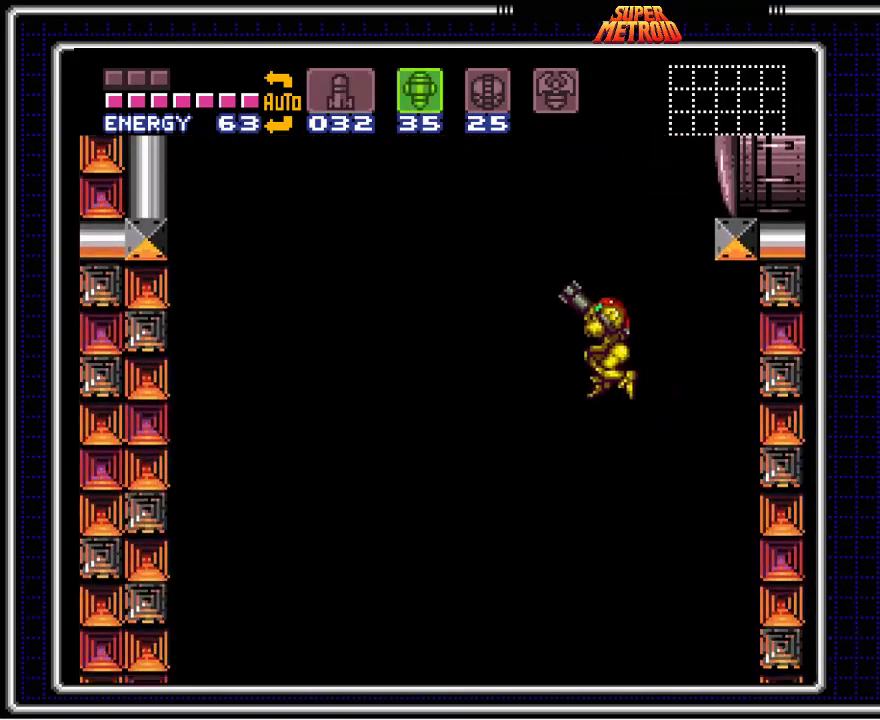
{"buttons": ["DPAD_RIGHT"], "events": [[217, "DPAD_LEFT", "up"], [367, "DPAD_RIGHT", "down"]]}
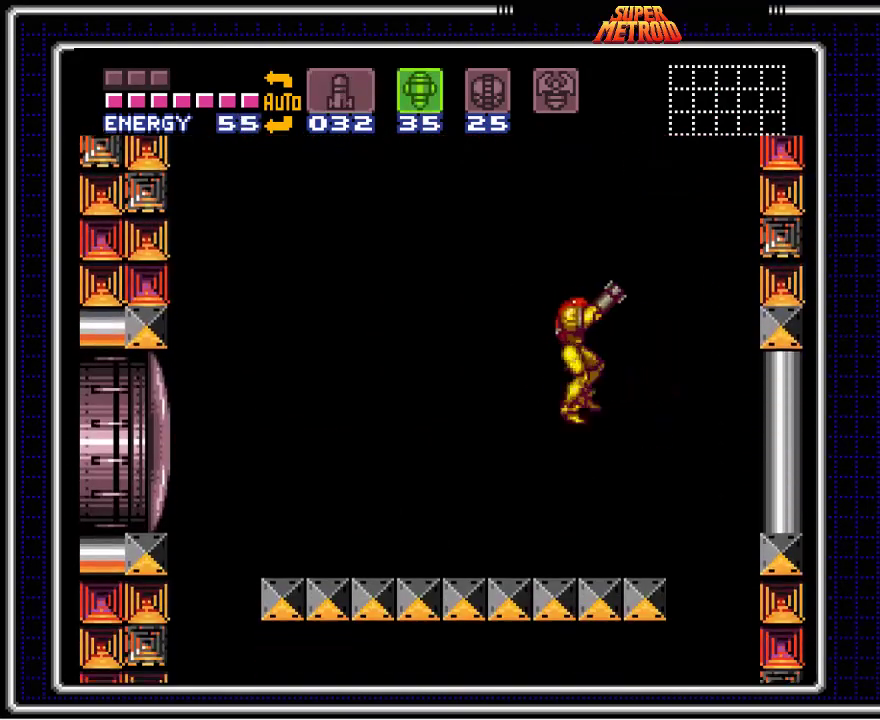
{"buttons": ["DPAD_LEFT"], "events": [[333, "DPAD_RIGHT", "up"], [417, "DPAD_LEFT", "down"]]}
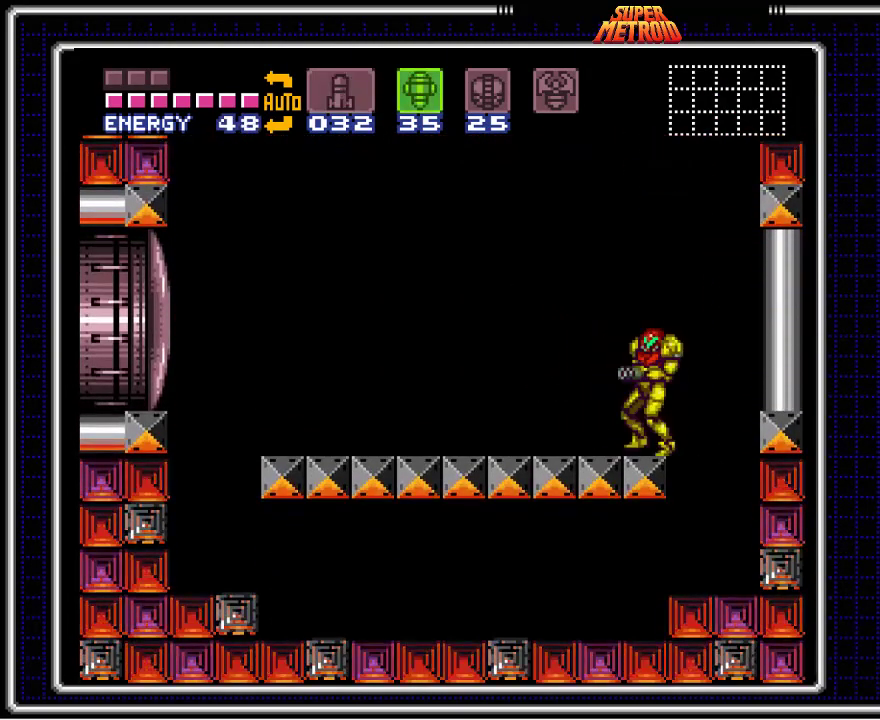
{"buttons": [], "events": [[17, "DPAD_LEFT", "up"]]}
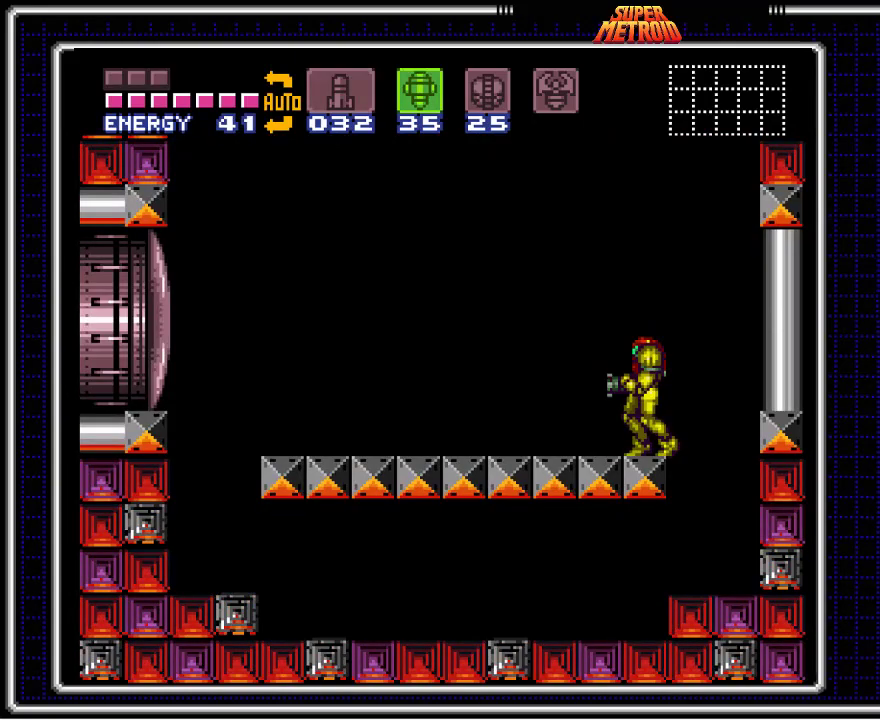
{"buttons": [], "events": []}
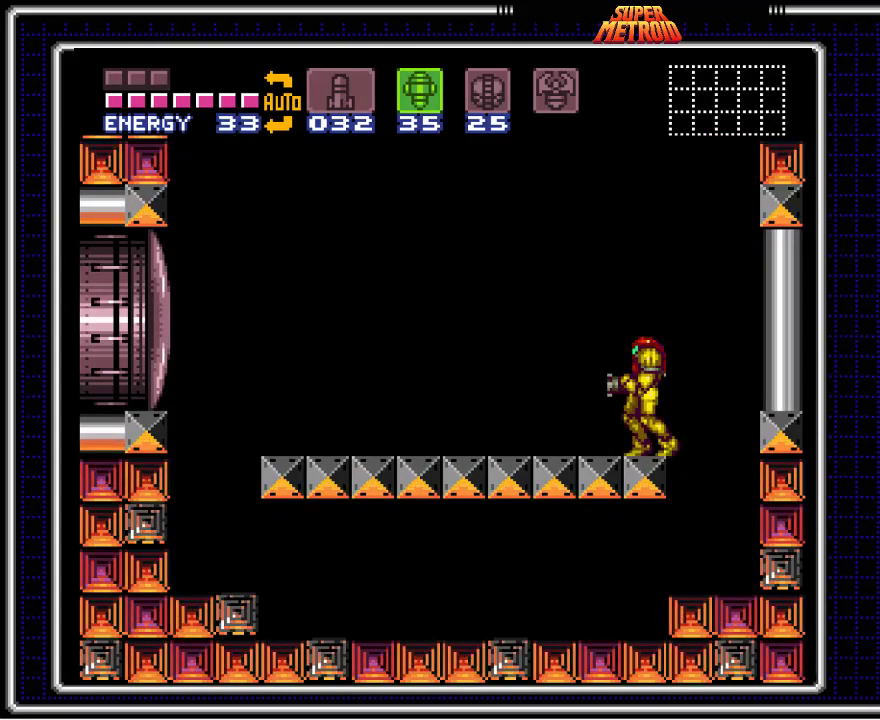
{"buttons": [], "events": []}
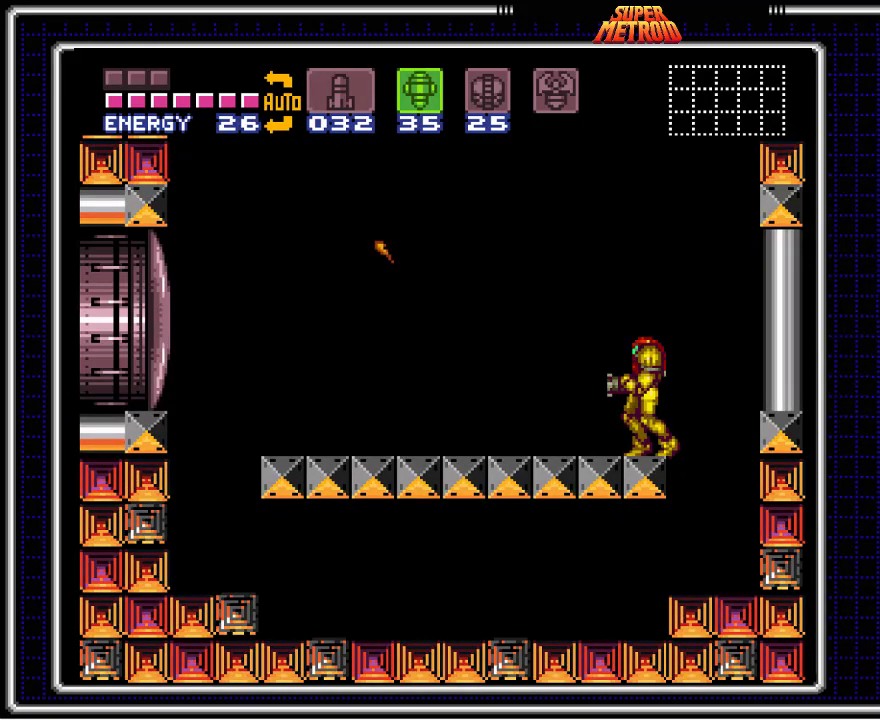
{"buttons": [], "events": []}
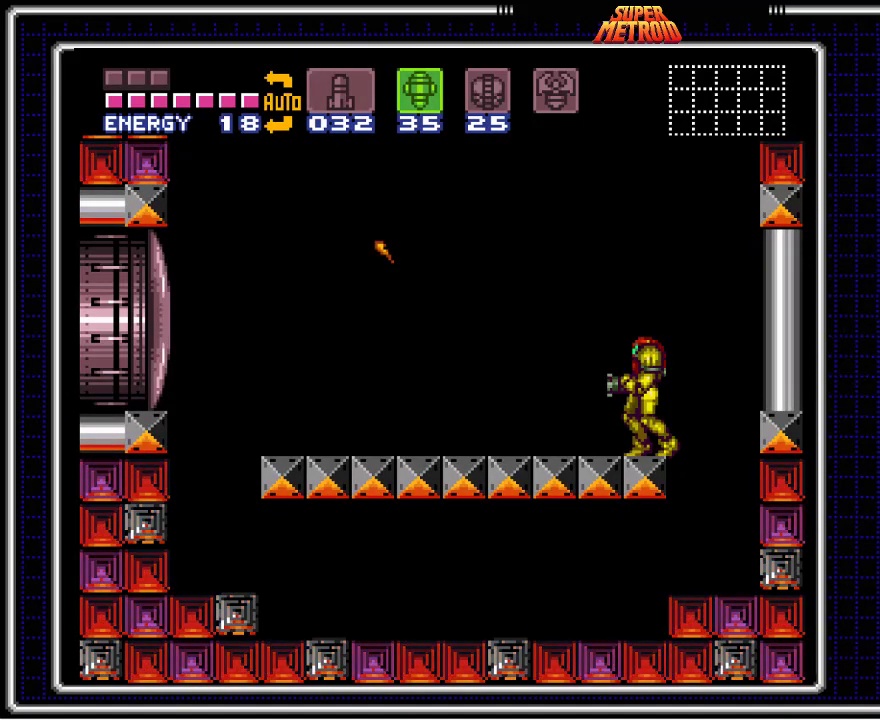
{"buttons": [], "events": []}
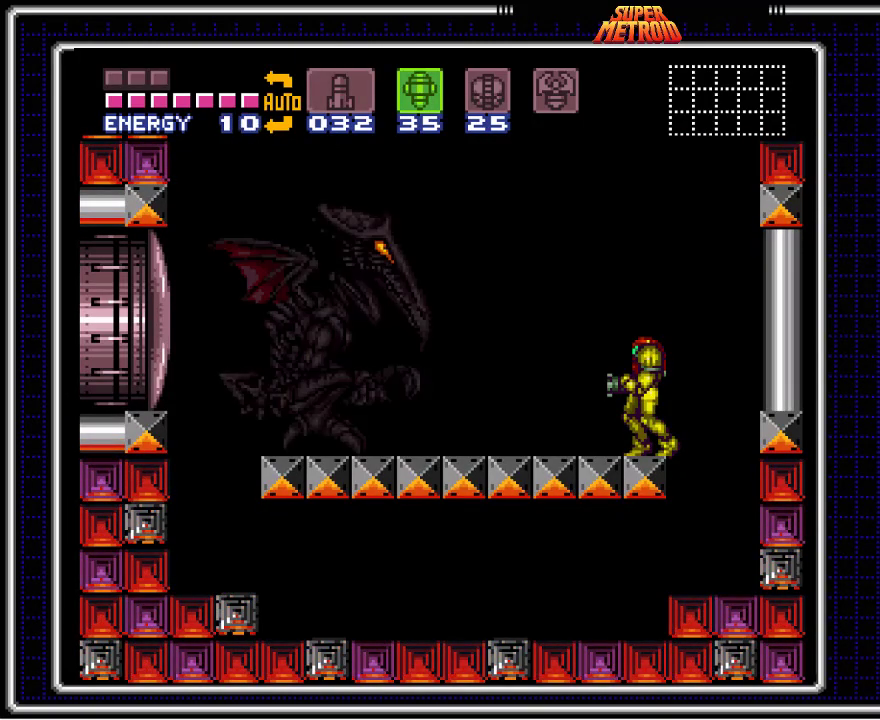
{"buttons": [], "events": [[250, "X", "down"], [400, "X", "up"]]}
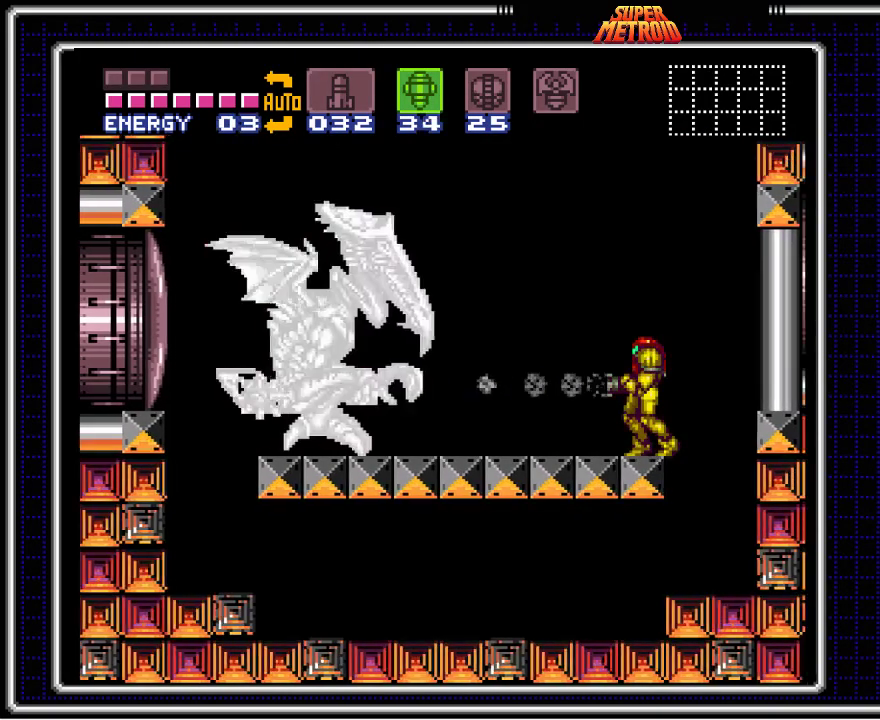
{"buttons": [], "events": [[117, "X", "down"], [267, "X", "up"]]}
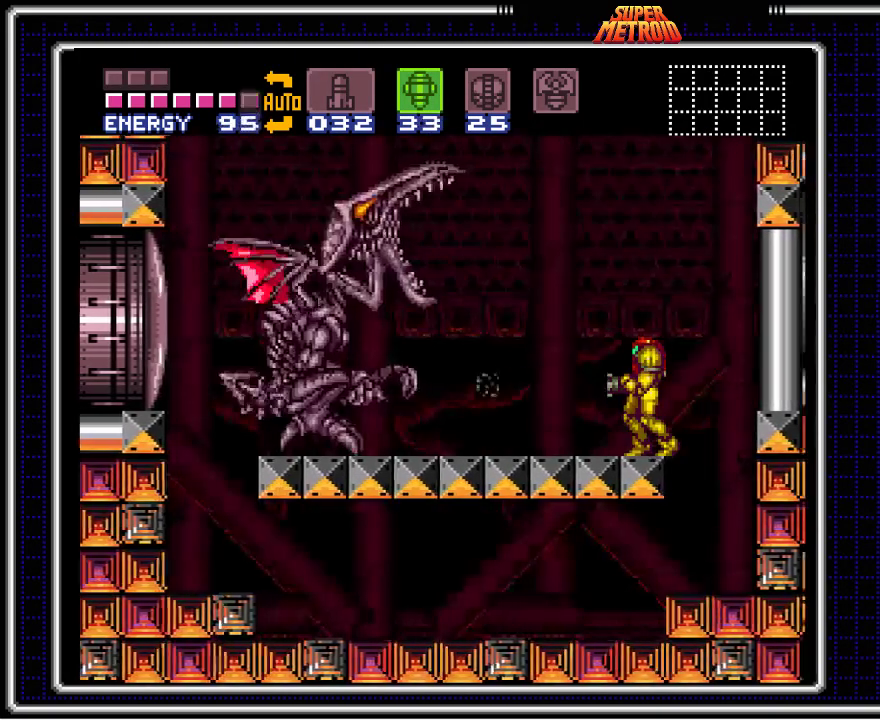
{"buttons": ["X"], "events": [[17, "X", "down"], [133, "X", "up"], [417, "X", "down"]]}
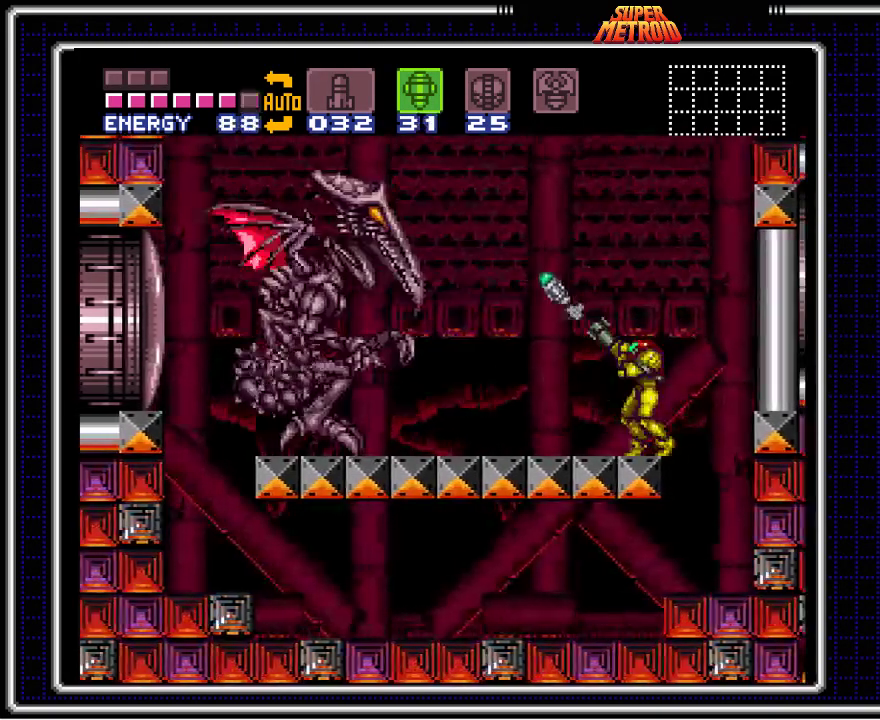
{"buttons": [], "events": [[83, "X", "up"], [367, "X", "down"], [500, "X", "up"]]}
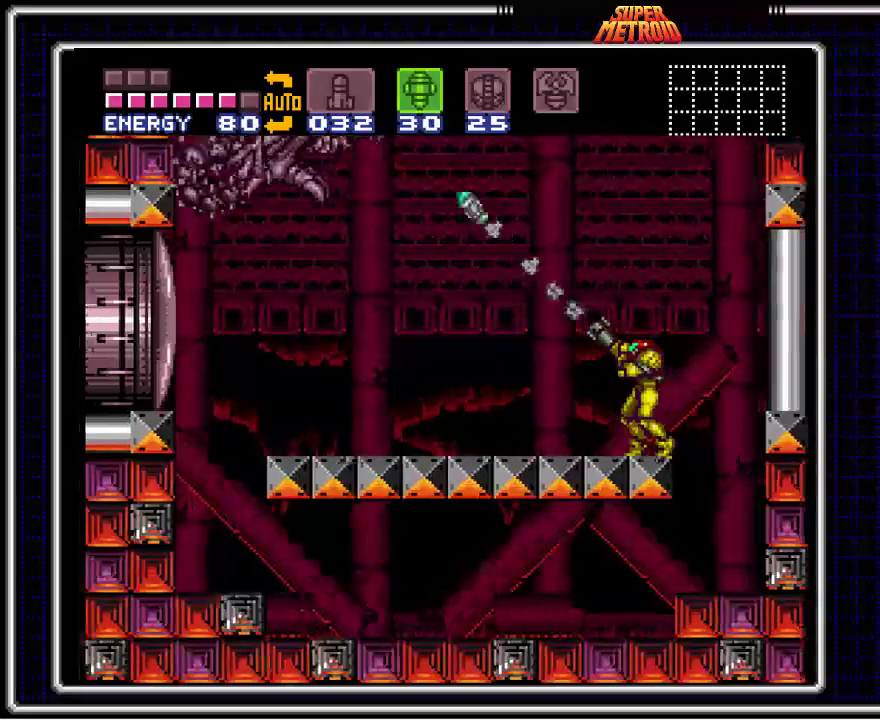
{"buttons": ["A", "DPAD_LEFT"], "events": [[450, "DPAD_LEFT", "down"], [500, "A", "down"]]}
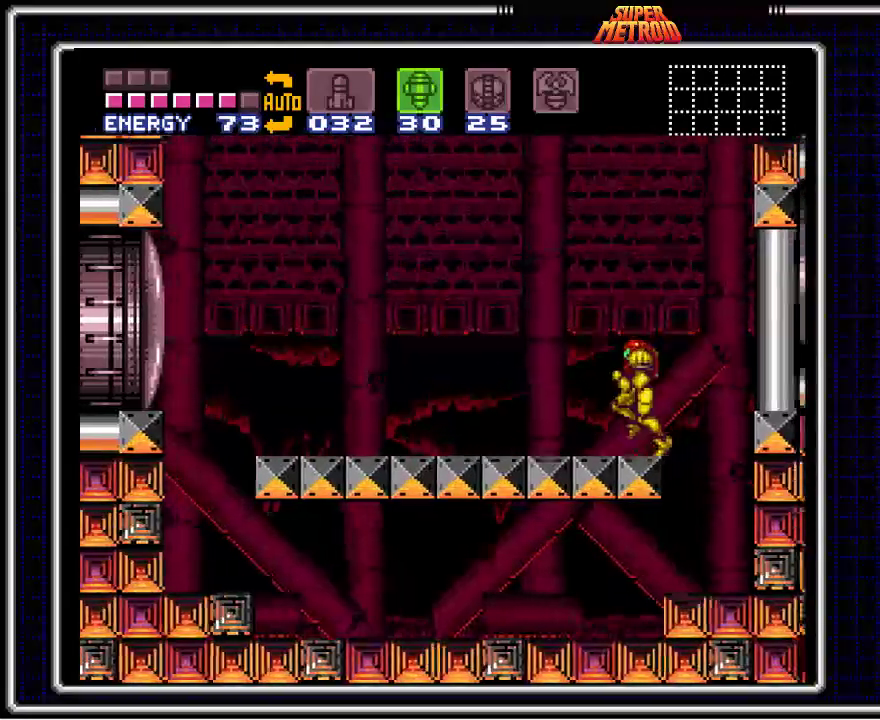
{"buttons": ["DPAD_LEFT"], "events": [[500, "A", "up"]]}
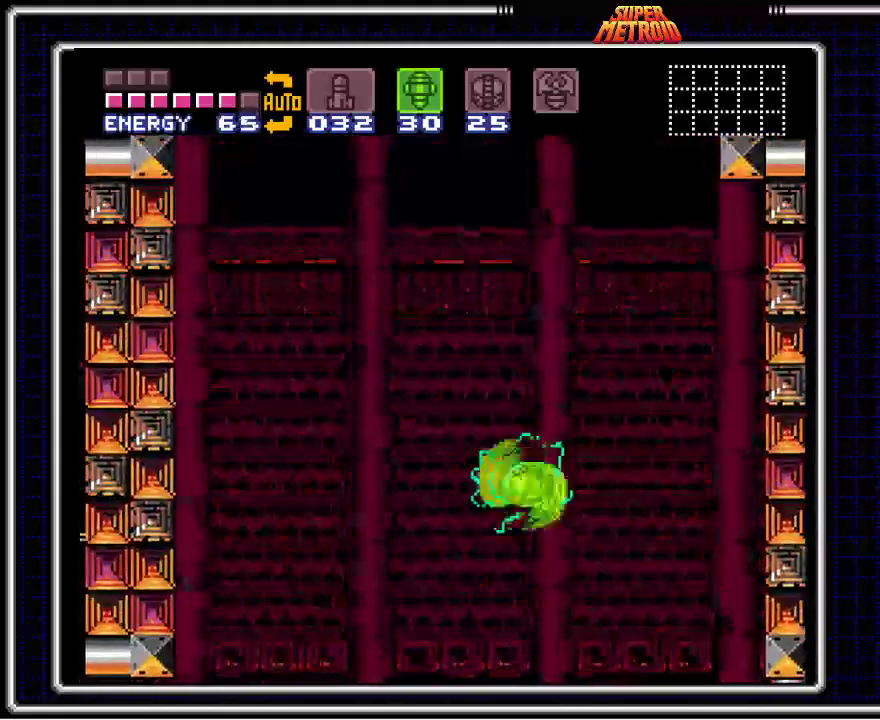
{"buttons": ["B", "DPAD_RIGHT"], "events": [[200, "DPAD_UP", "down"], [217, "DPAD_LEFT", "up"], [267, "DPAD_RIGHT", "down"], [350, "DPAD_UP", "up"], [383, "B", "down"]]}
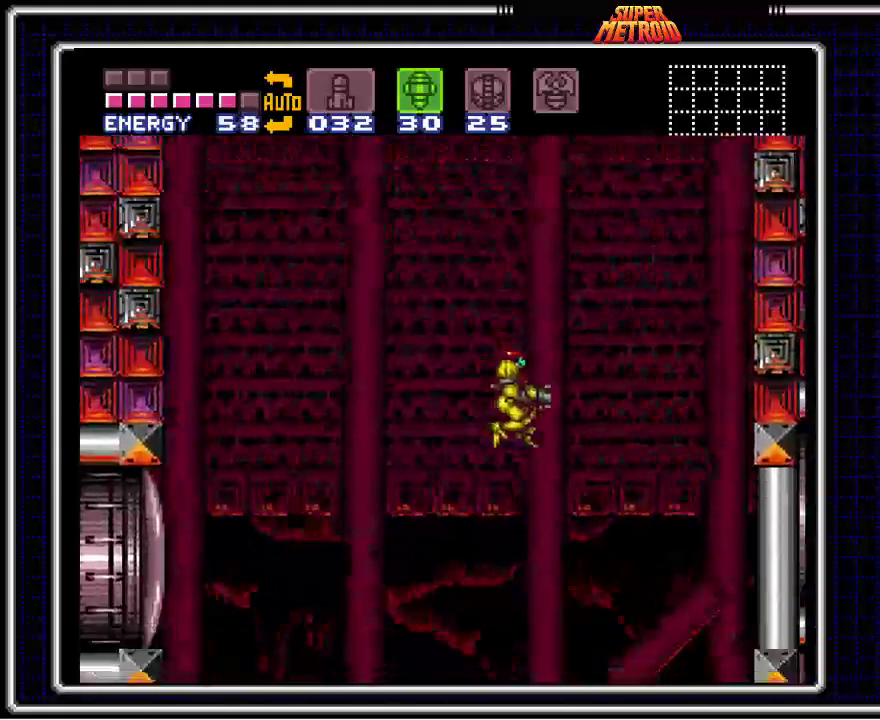
{"buttons": ["DPAD_RIGHT"], "events": [[483, "B", "up"]]}
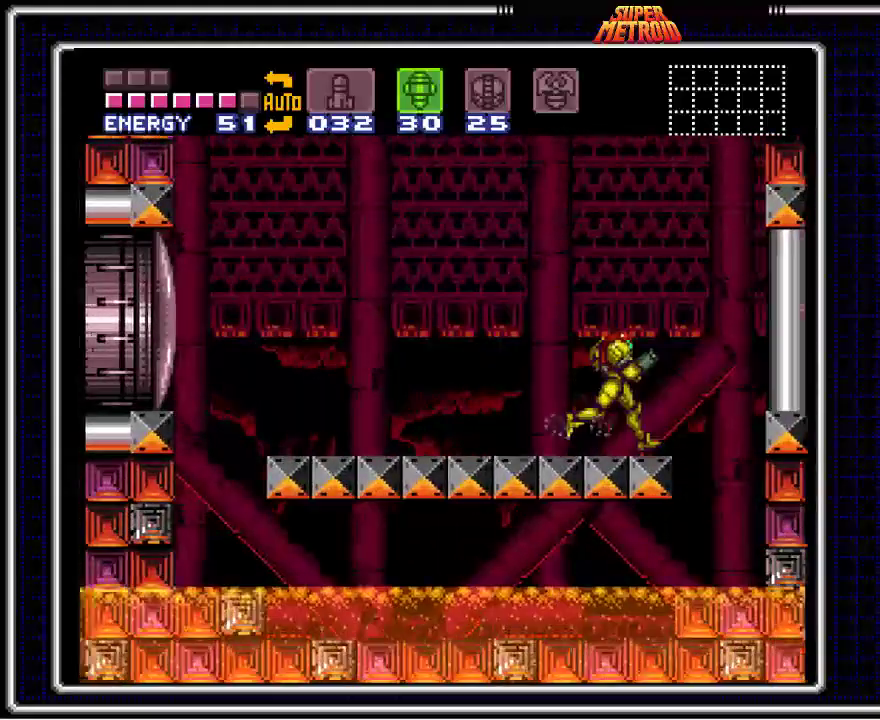
{"buttons": [], "events": [[17, "DPAD_RIGHT", "up"], [83, "DPAD_LEFT", "down"], [167, "DPAD_LEFT", "up"]]}
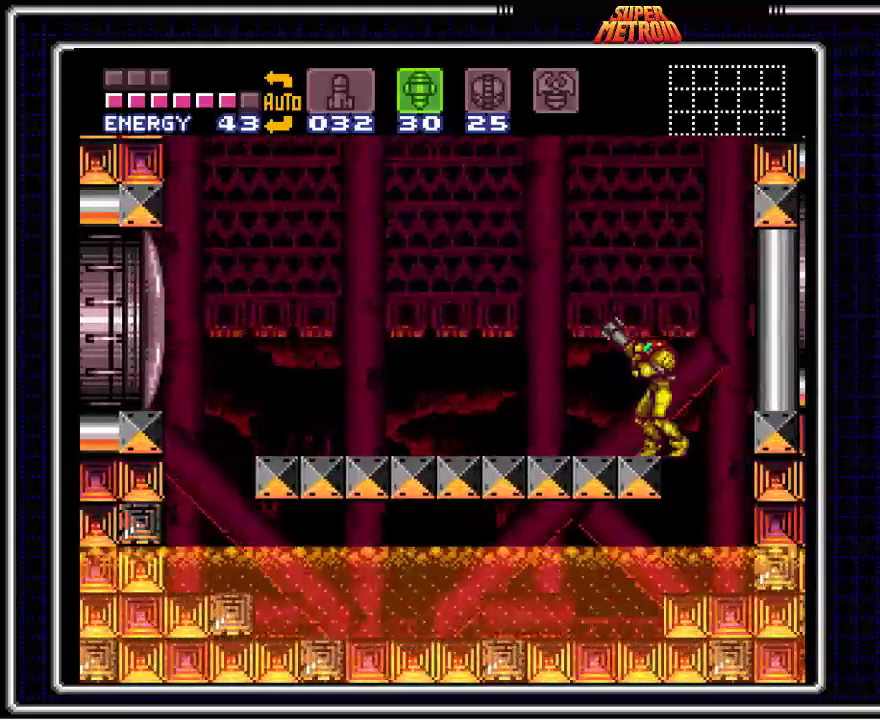
{"buttons": [], "events": []}